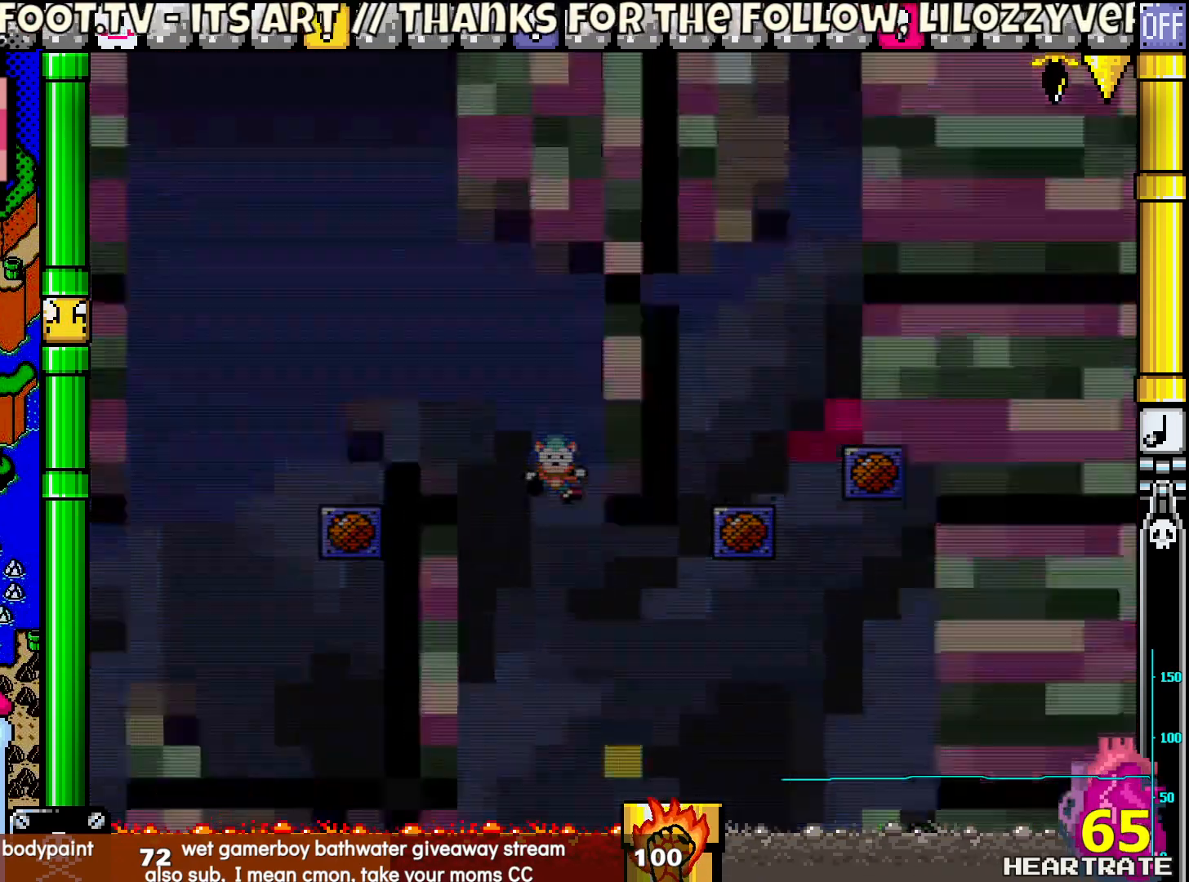
Gameplay with a controller (Nintendo layout); each line is a JSON object with the inputs held at the frame after it. "events" lists button and stick changes between this image and that frame as [ms after this image, input, new state], when the widget could be followed in between. Not read: L2 L3 R2 R3.
{"buttons": ["Y"], "left_stick": "center", "right_stick": "center", "events": [[150, "Y", "down"]]}
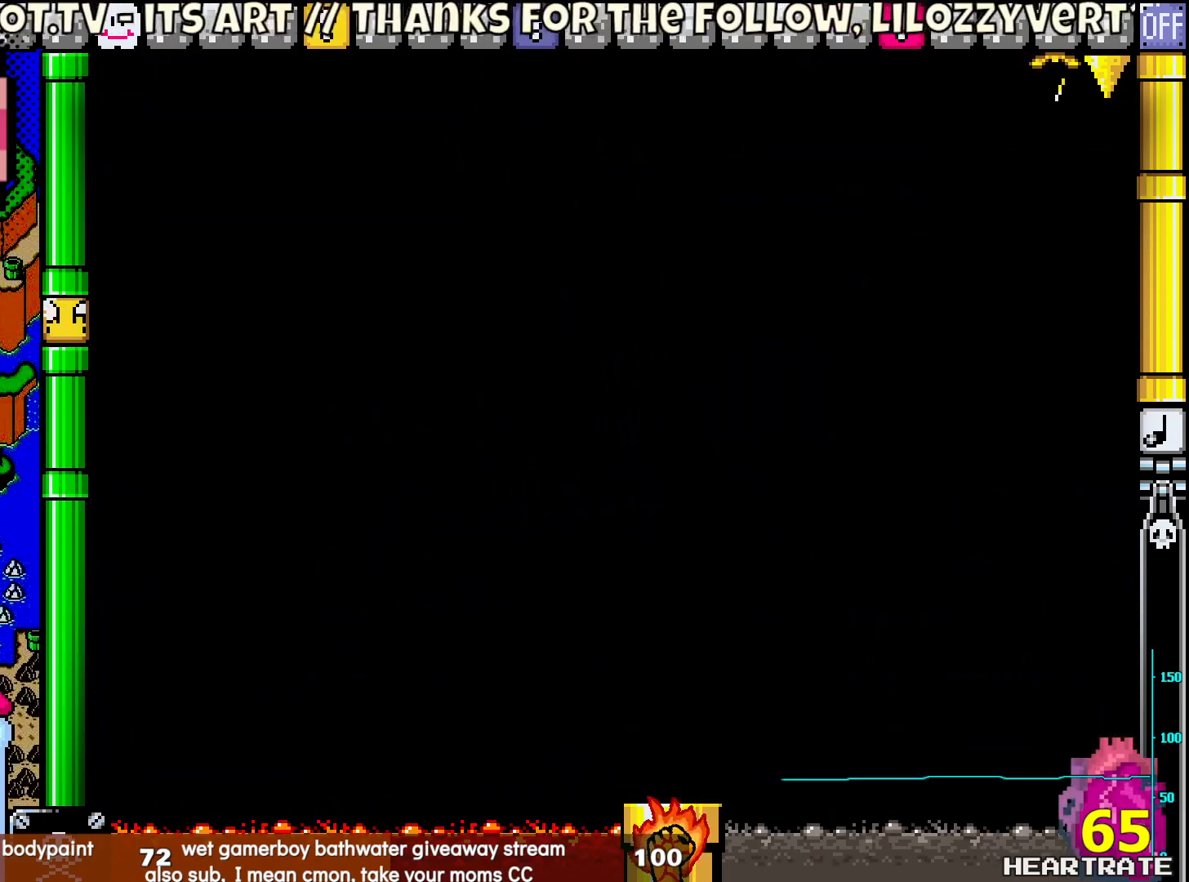
{"buttons": ["Y"], "left_stick": "center", "right_stick": "center", "events": []}
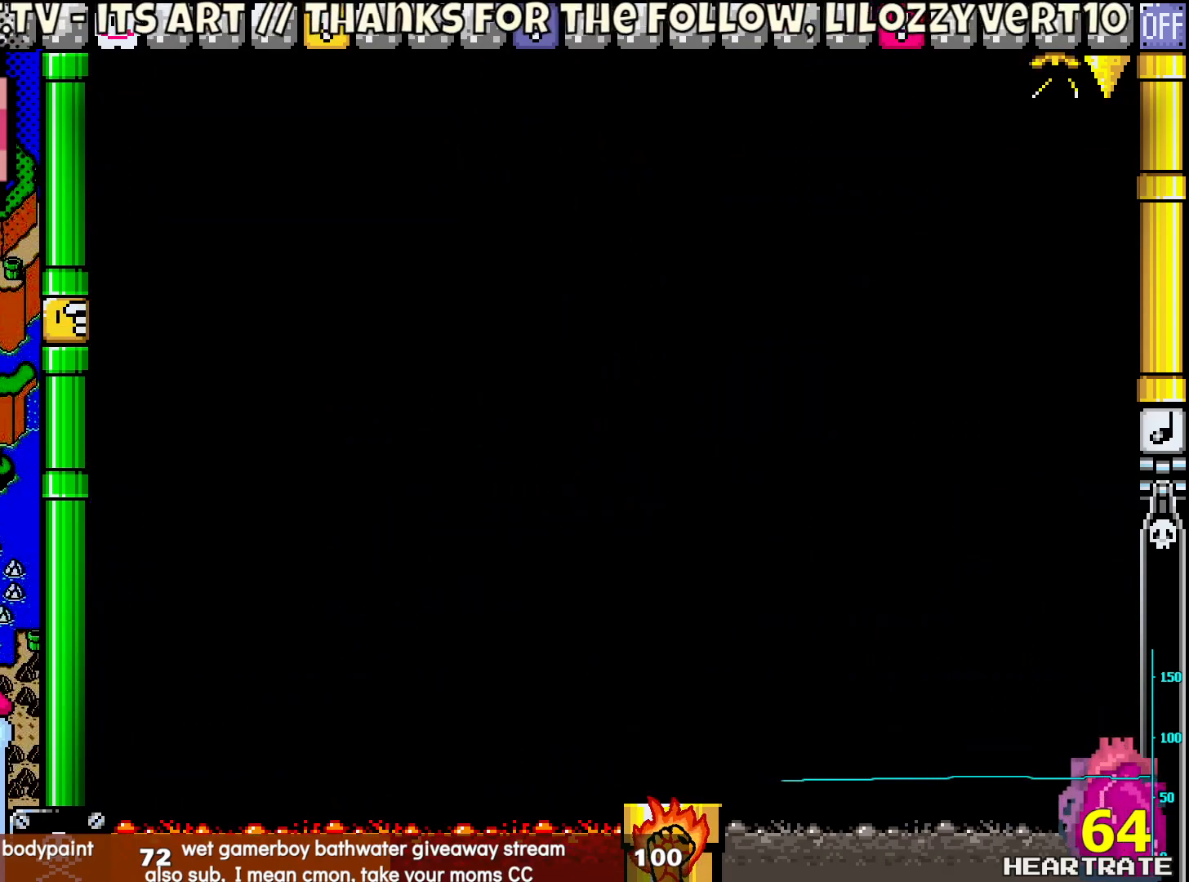
{"buttons": ["Y"], "left_stick": "center", "right_stick": "center", "events": []}
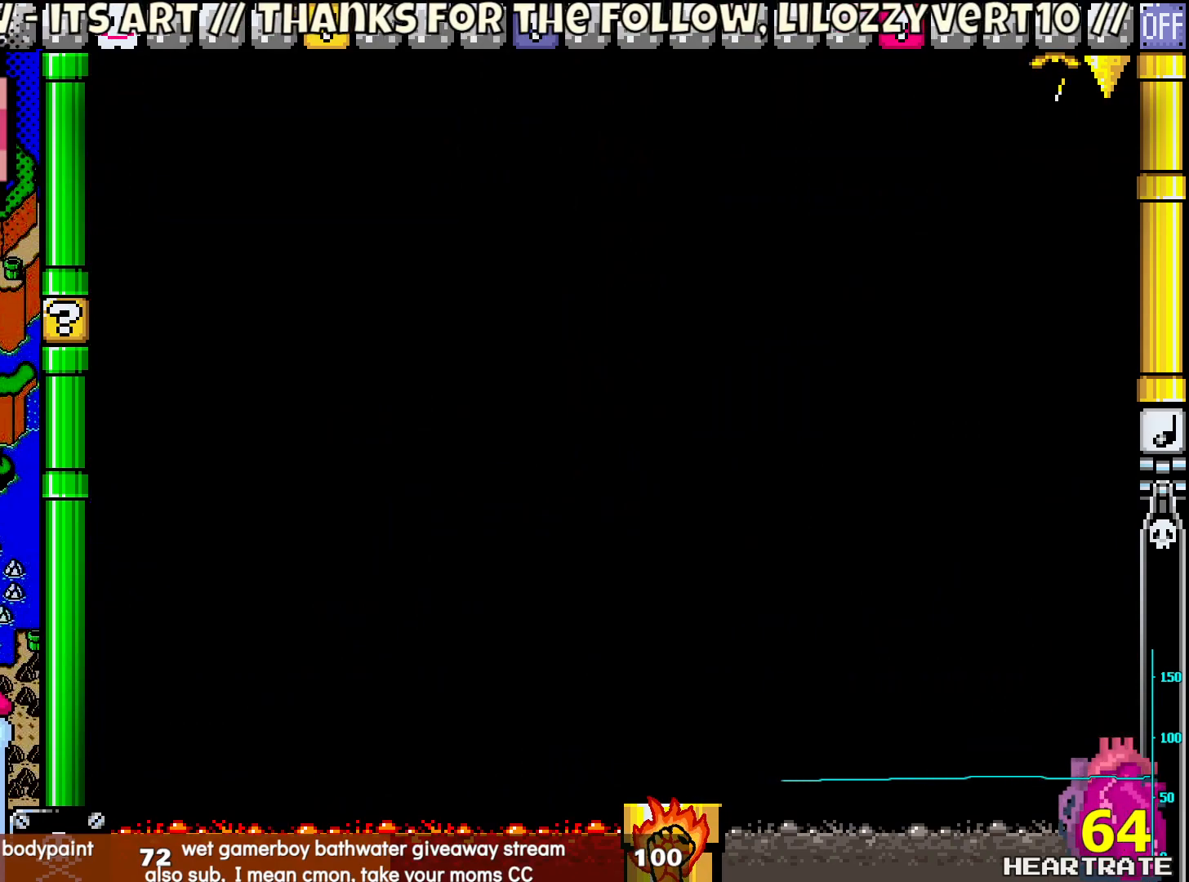
{"buttons": ["Y"], "left_stick": "center", "right_stick": "center", "events": []}
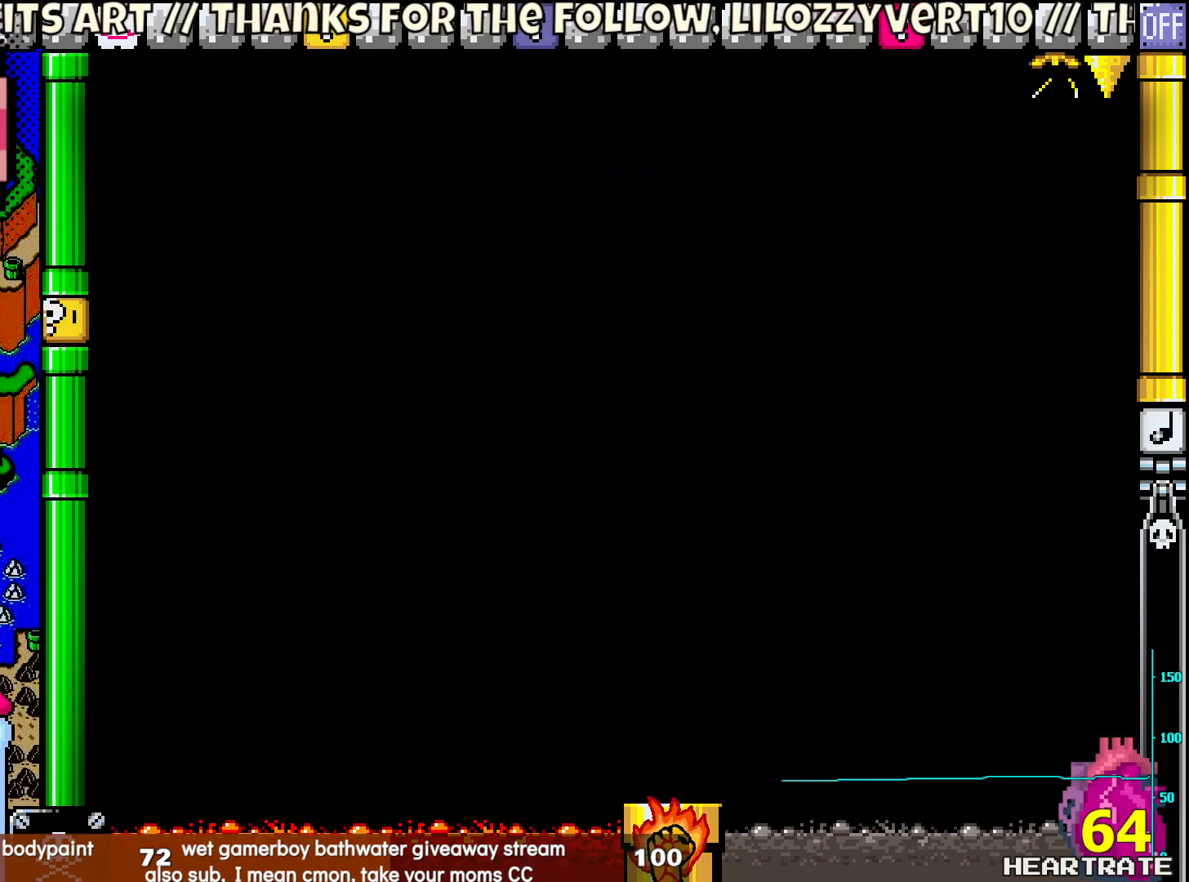
{"buttons": ["Y"], "left_stick": "center", "right_stick": "center", "events": []}
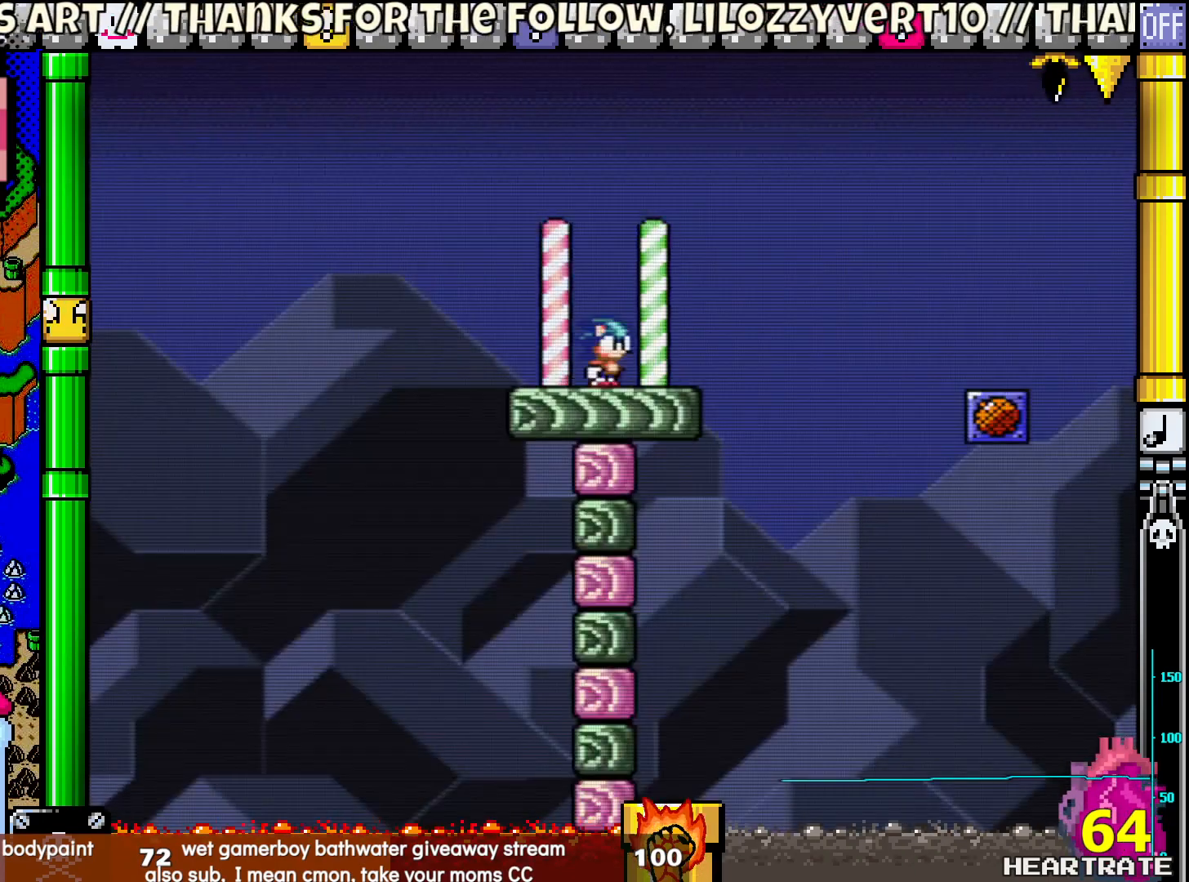
{"buttons": ["Y", "DPAD_RIGHT"], "left_stick": "center", "right_stick": "center", "events": [[267, "DPAD_RIGHT", "down"]]}
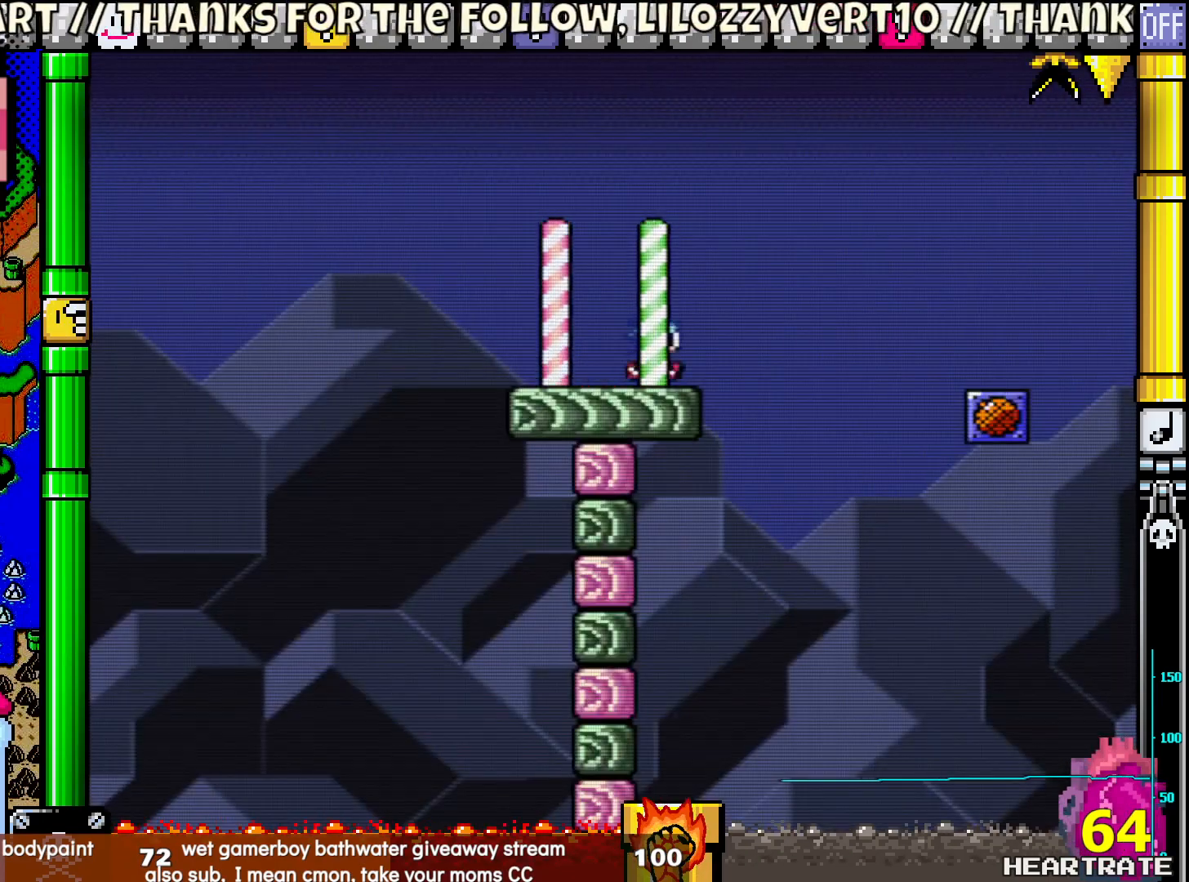
{"buttons": ["B", "Y", "DPAD_RIGHT"], "left_stick": "center", "right_stick": "center", "events": [[67, "B", "down"]]}
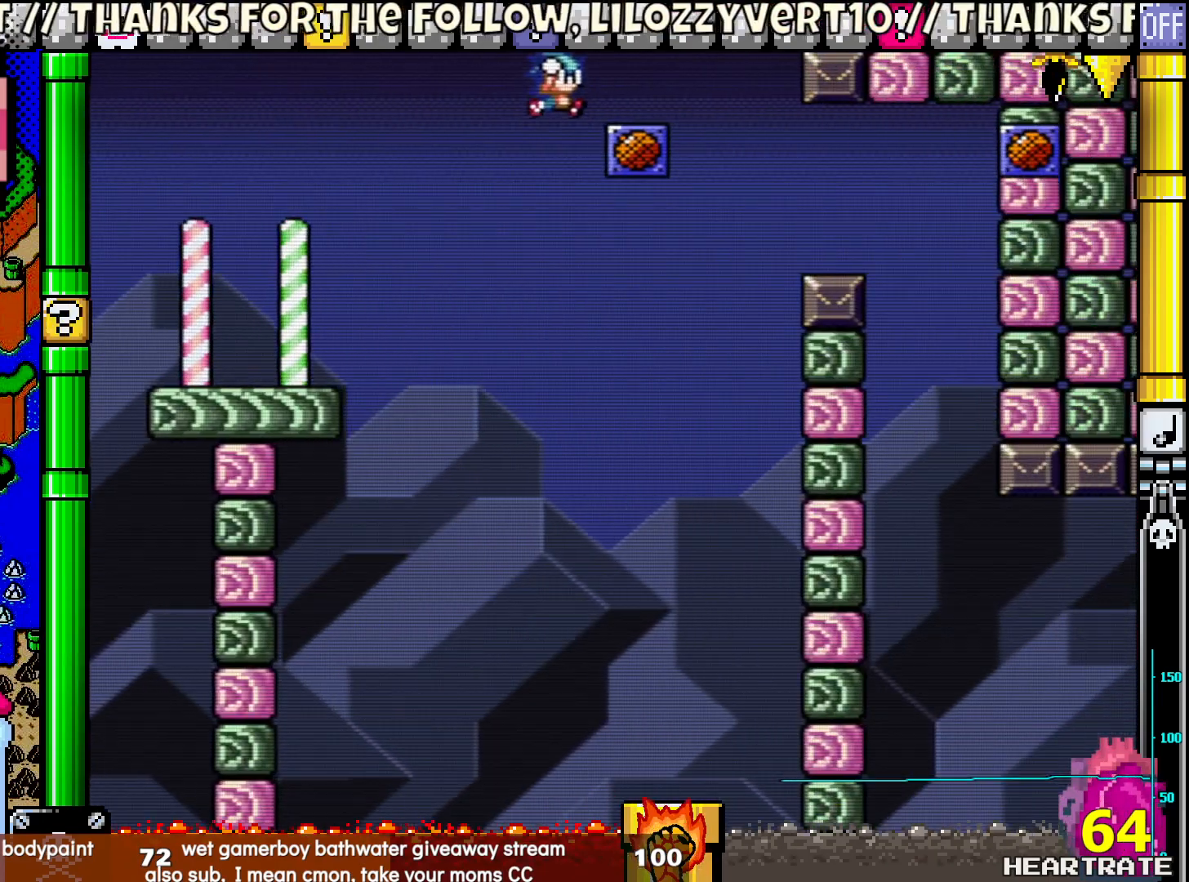
{"buttons": ["Y"], "left_stick": "center", "right_stick": "center", "events": [[50, "B", "up"], [50, "DPAD_RIGHT", "up"], [67, "DPAD_LEFT", "down"], [233, "DPAD_LEFT", "up"], [450, "DPAD_RIGHT", "down"], [500, "DPAD_RIGHT", "up"]]}
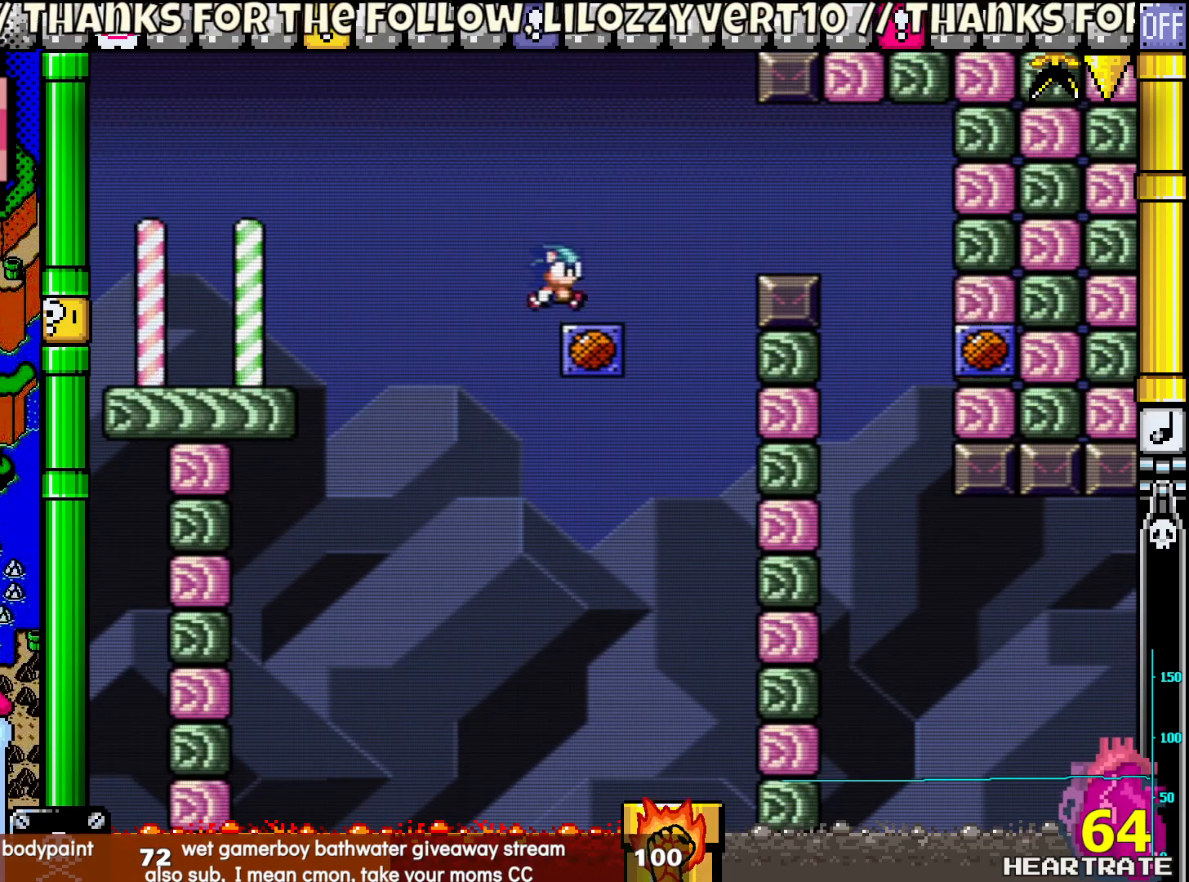
{"buttons": ["B", "Y", "DPAD_RIGHT"], "left_stick": "center", "right_stick": "center", "events": [[133, "DPAD_RIGHT", "down"], [400, "B", "down"]]}
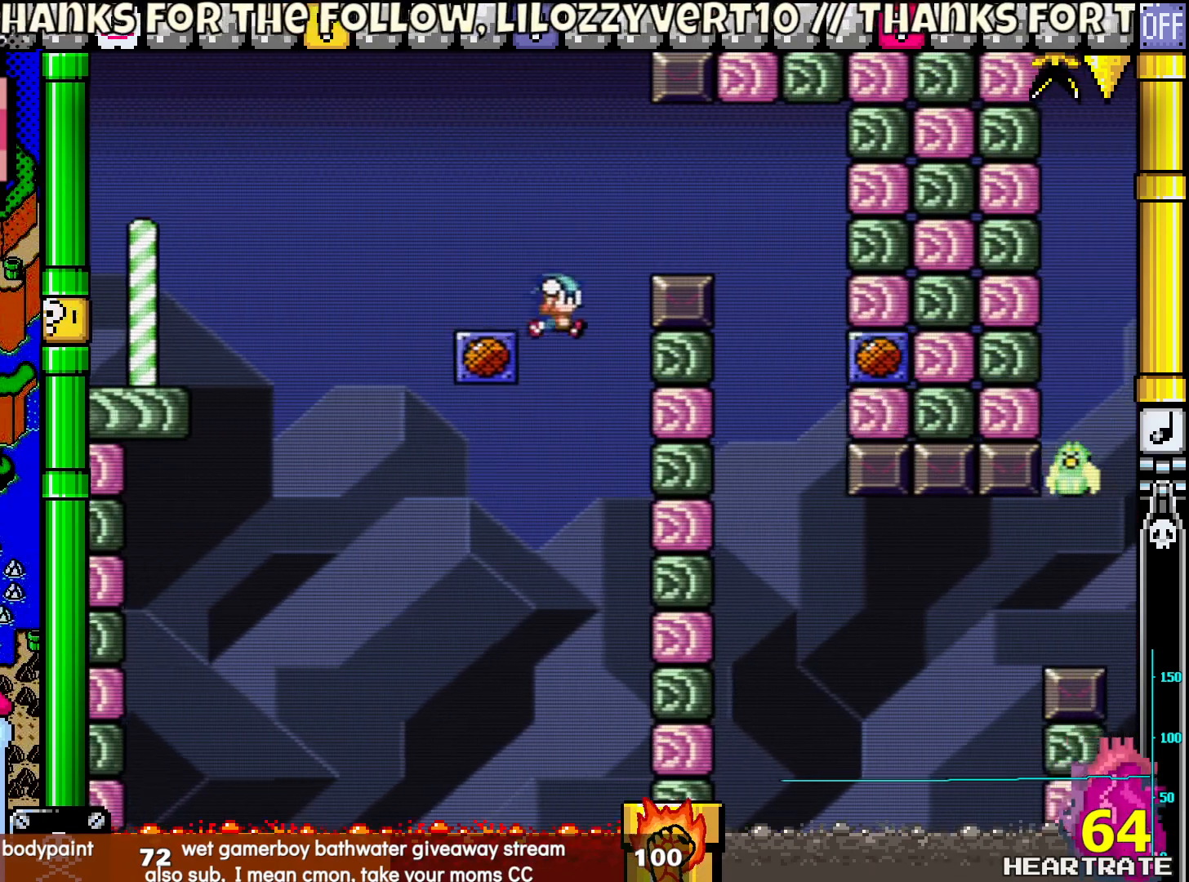
{"buttons": ["Y", "DPAD_LEFT"], "left_stick": "center", "right_stick": "center", "events": [[233, "B", "up"], [383, "DPAD_RIGHT", "up"], [400, "DPAD_LEFT", "down"]]}
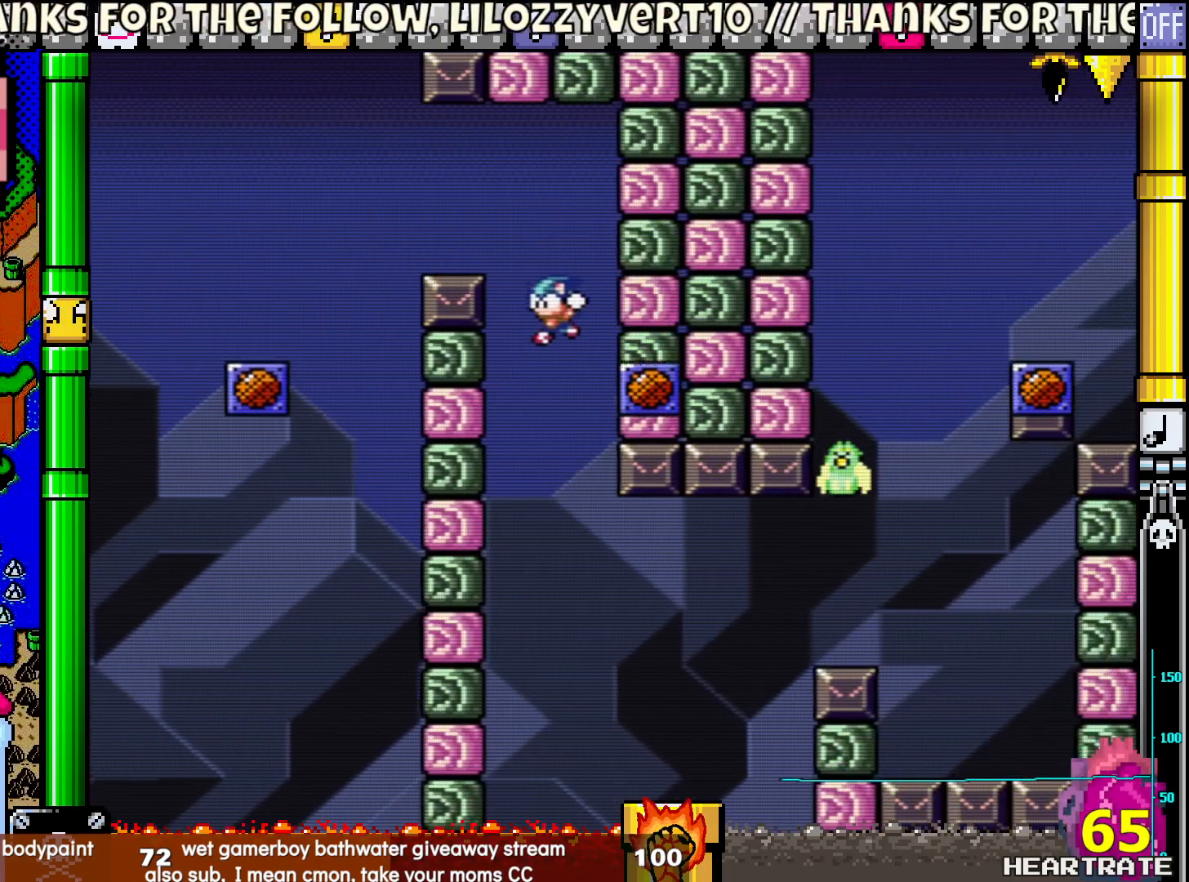
{"buttons": ["Y"], "left_stick": "center", "right_stick": "center", "events": [[67, "DPAD_LEFT", "up"], [133, "DPAD_RIGHT", "down"], [500, "DPAD_RIGHT", "up"]]}
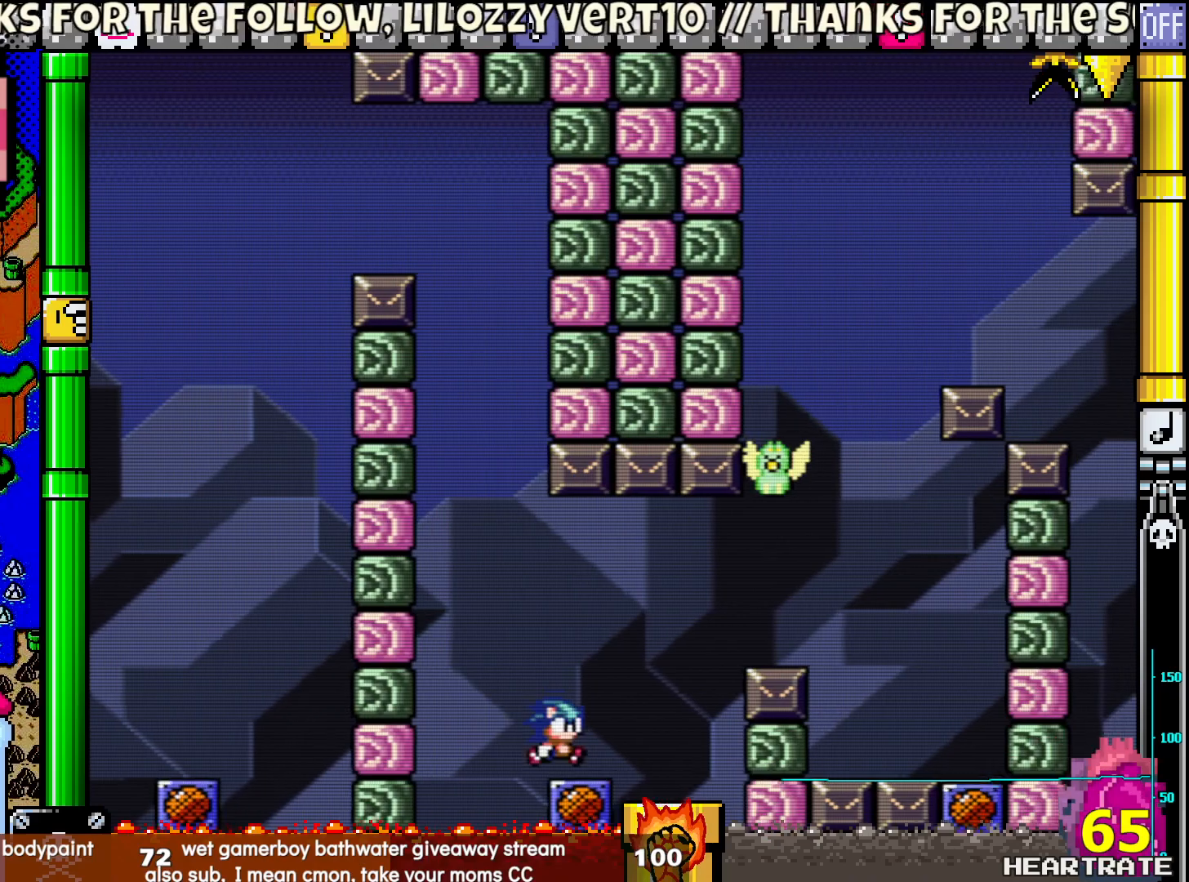
{"buttons": ["B", "Y"], "left_stick": "center", "right_stick": "center", "events": [[33, "DPAD_LEFT", "down"], [150, "DPAD_LEFT", "up"], [200, "B", "down"]]}
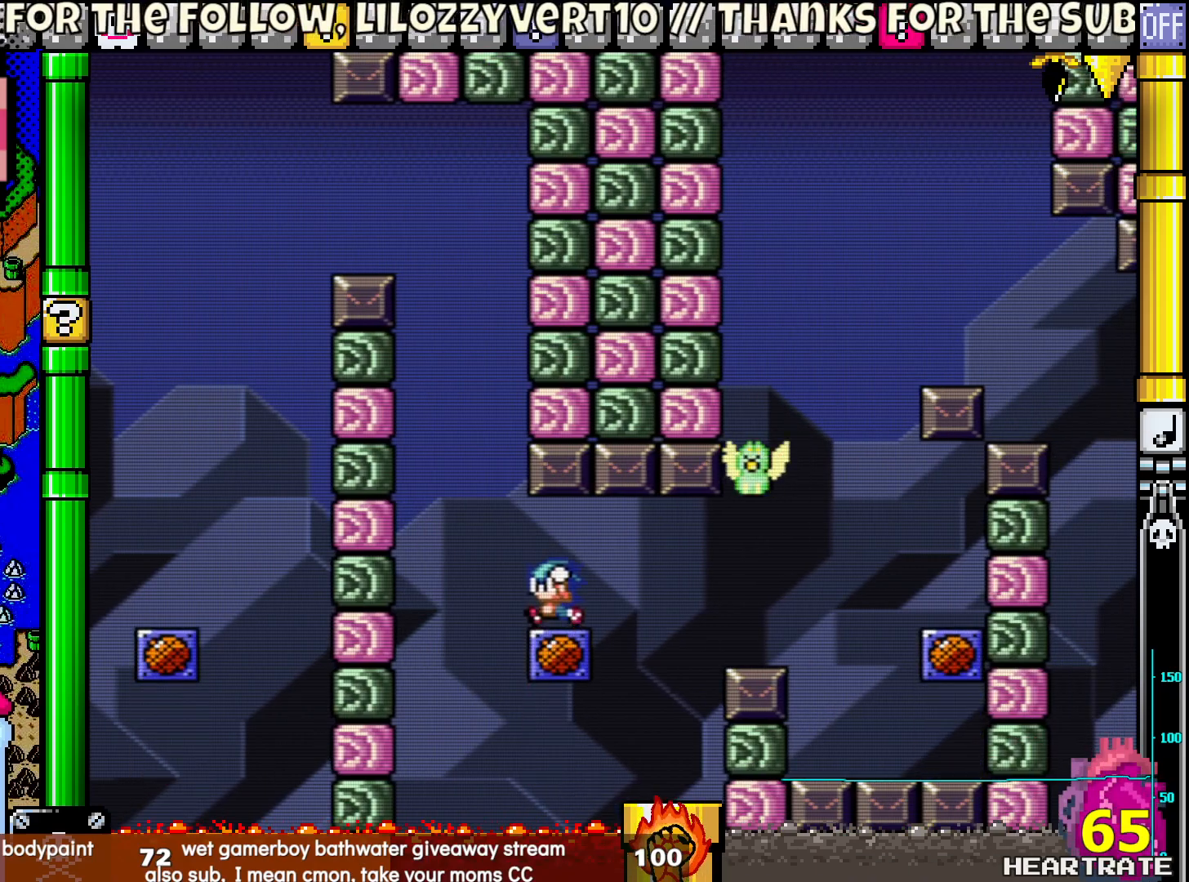
{"buttons": ["Y", "DPAD_RIGHT"], "left_stick": "center", "right_stick": "center", "events": [[150, "B", "up"], [400, "DPAD_RIGHT", "down"]]}
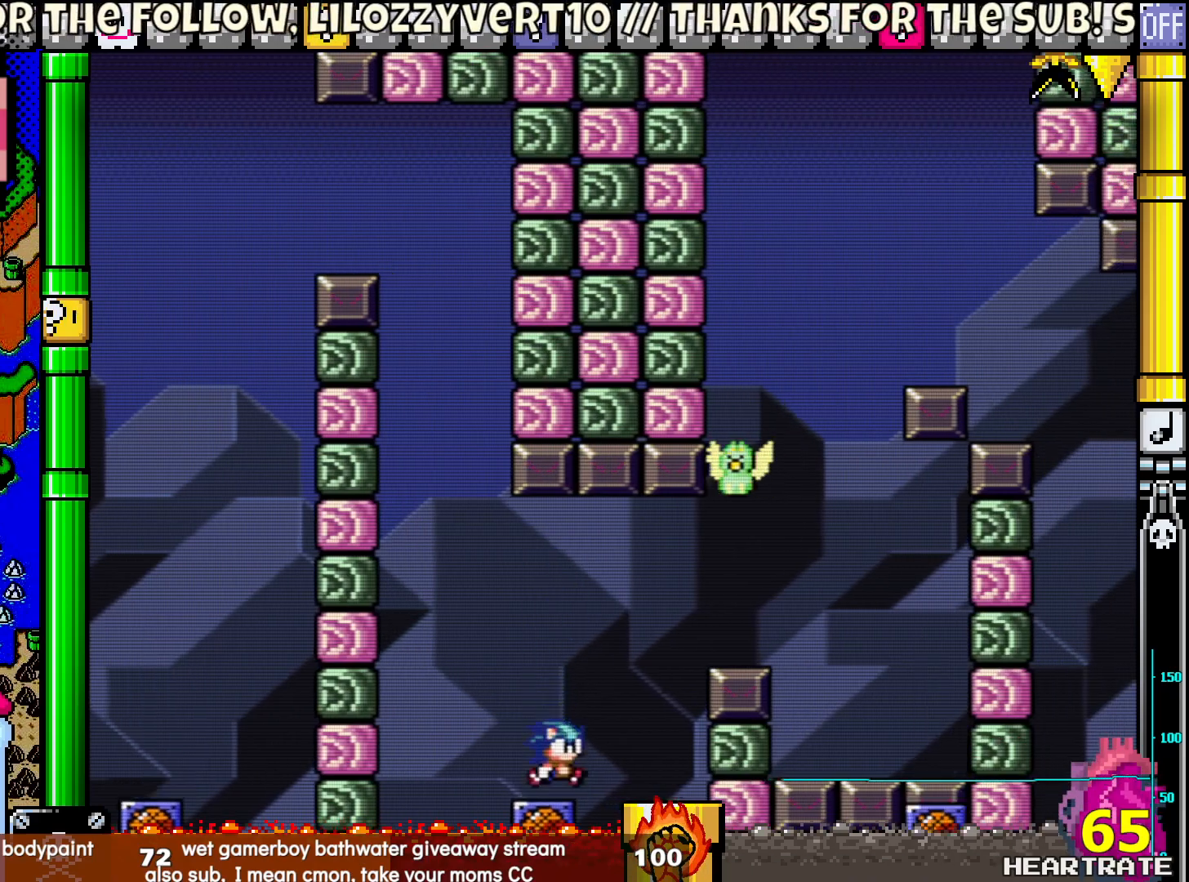
{"buttons": ["B", "Y", "DPAD_RIGHT"], "left_stick": "center", "right_stick": "center", "events": [[67, "B", "down"]]}
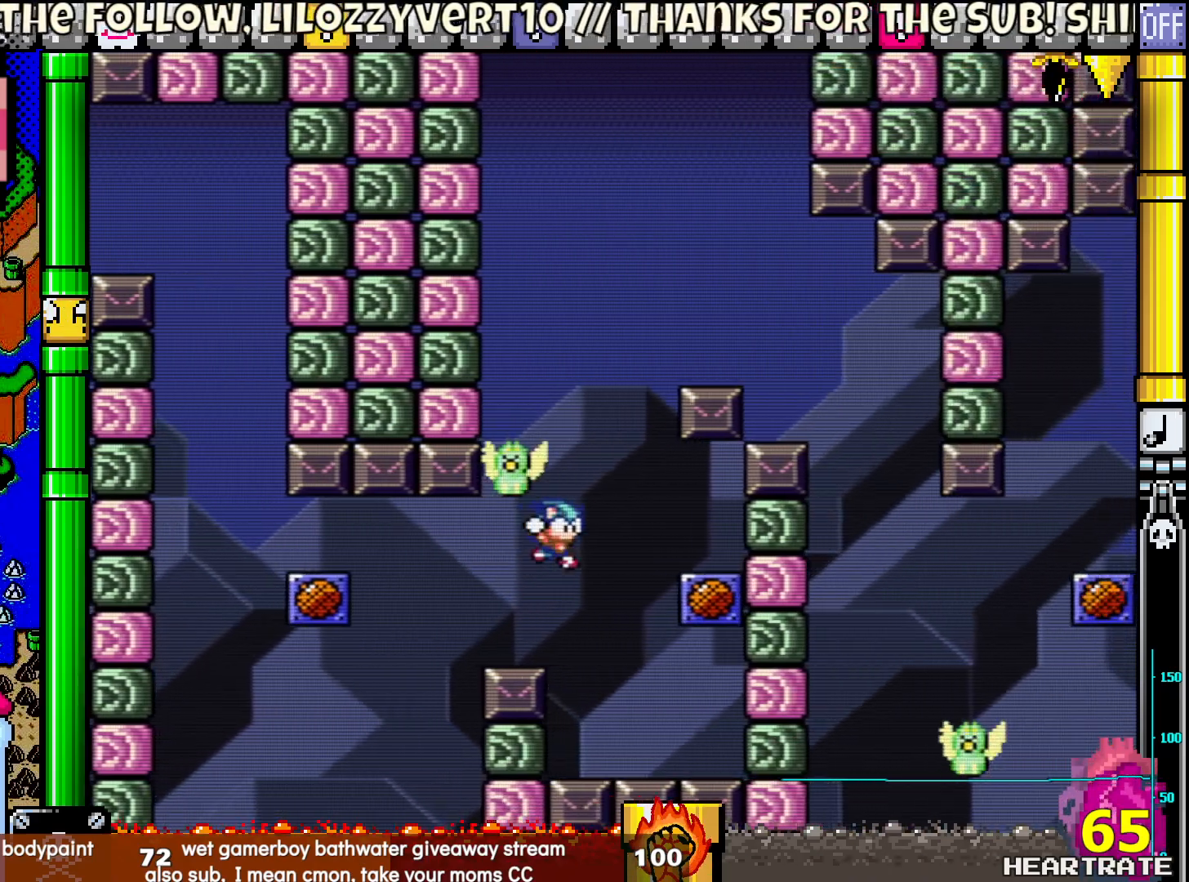
{"buttons": ["Y", "DPAD_LEFT"], "left_stick": "center", "right_stick": "center", "events": [[267, "DPAD_RIGHT", "up"], [283, "DPAD_LEFT", "down"], [317, "B", "up"], [350, "DPAD_LEFT", "up"], [383, "DPAD_LEFT", "down"]]}
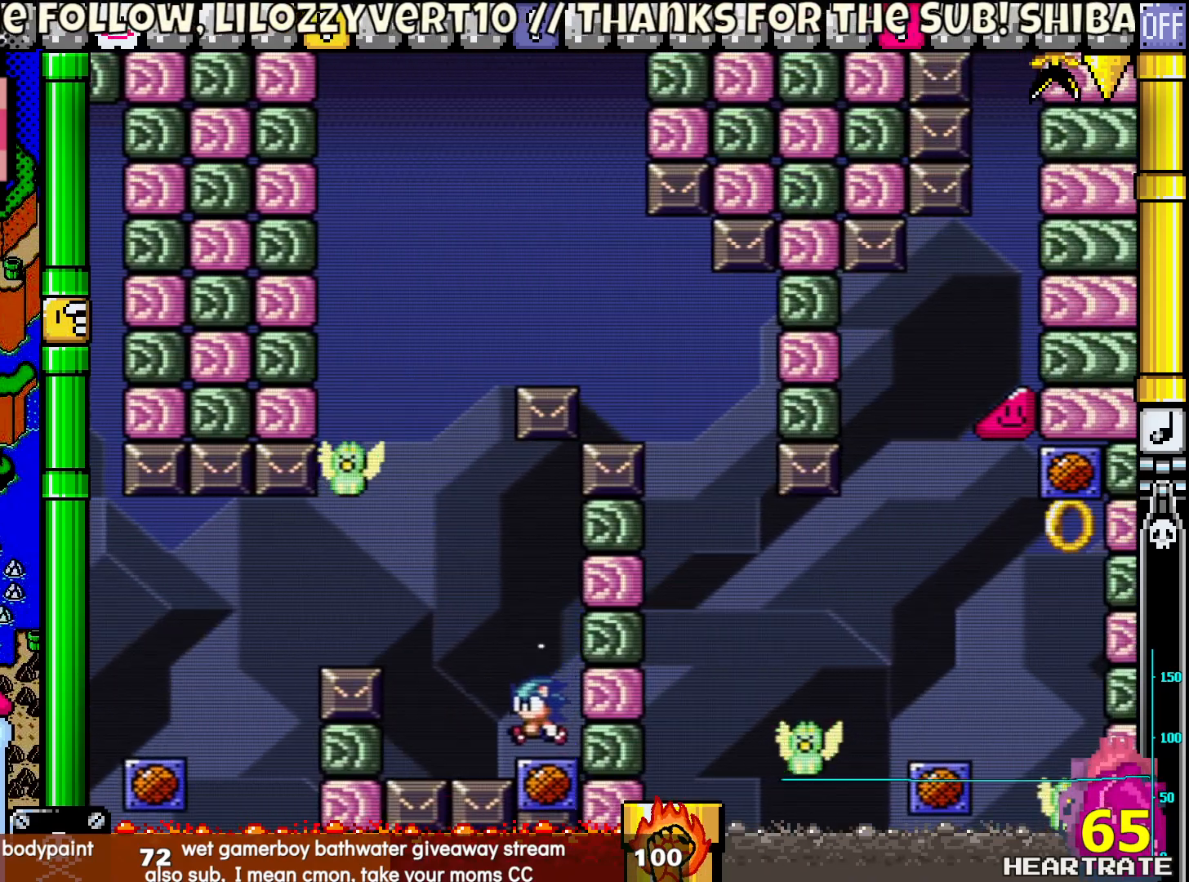
{"buttons": ["B", "Y"], "left_stick": "center", "right_stick": "center", "events": [[33, "B", "down"], [167, "DPAD_UP", "down"], [200, "DPAD_LEFT", "up"], [267, "DPAD_UP", "up"], [283, "DPAD_RIGHT", "down"], [400, "DPAD_RIGHT", "up"]]}
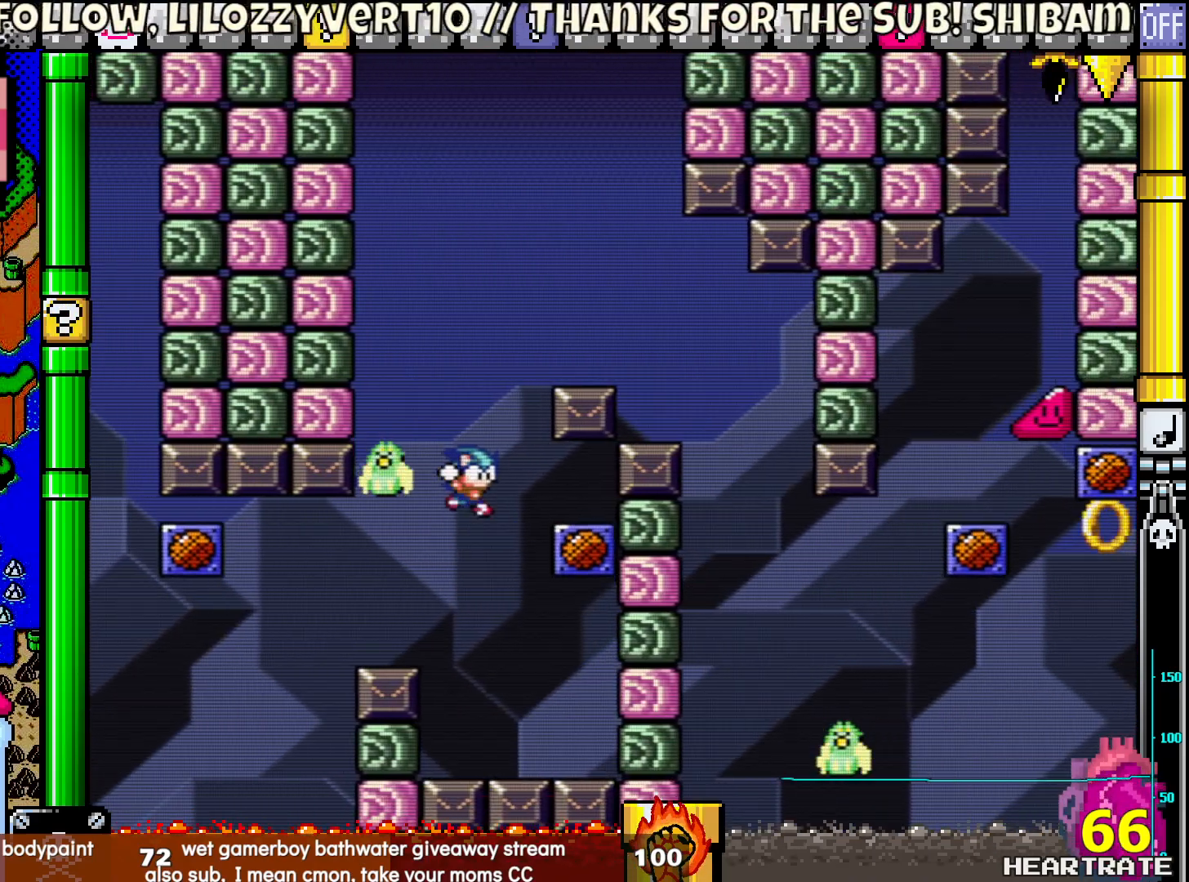
{"buttons": ["Y", "DPAD_RIGHT"], "left_stick": "center", "right_stick": "center", "events": [[150, "DPAD_RIGHT", "down"], [367, "B", "up"]]}
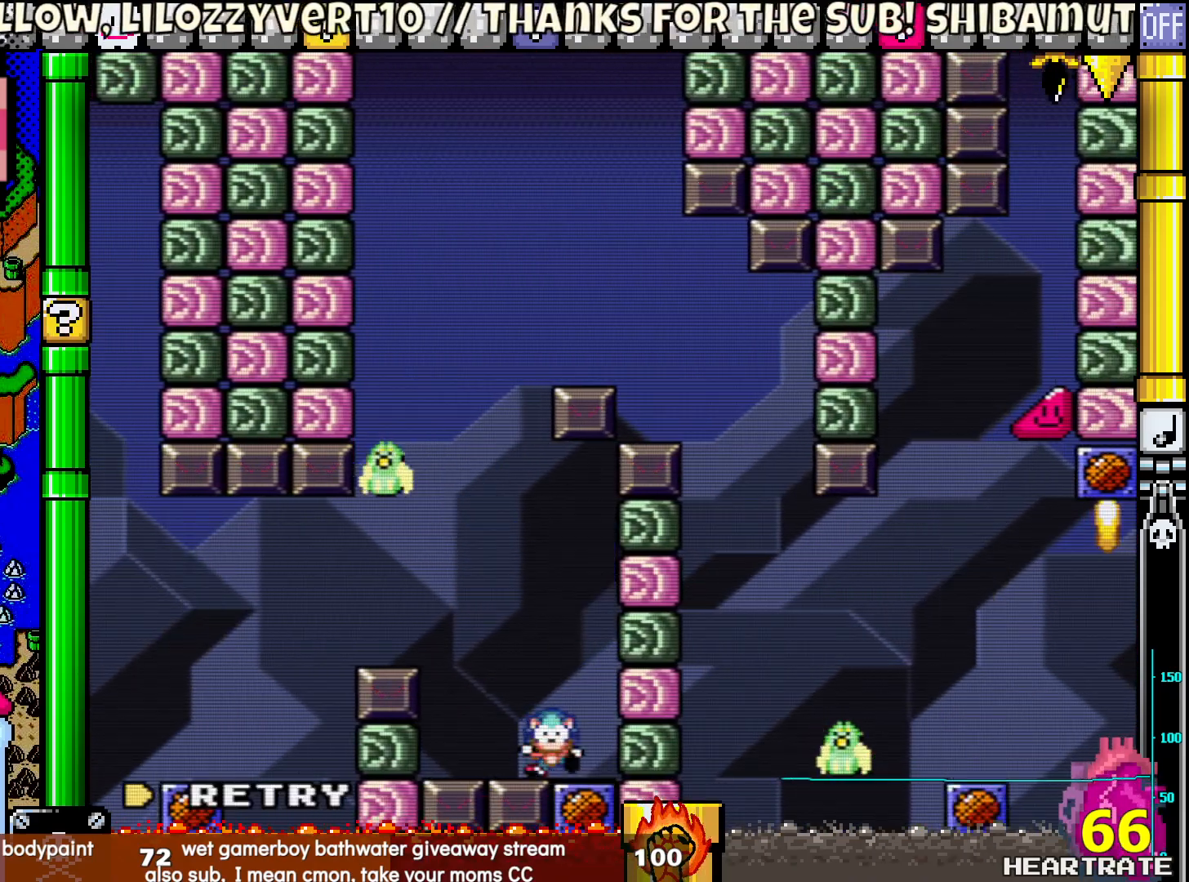
{"buttons": [], "left_stick": "center", "right_stick": "center", "events": [[83, "B", "down"], [83, "DPAD_RIGHT", "up"], [117, "DPAD_LEFT", "down"], [233, "DPAD_LEFT", "up"], [367, "B", "up"], [467, "Y", "up"]]}
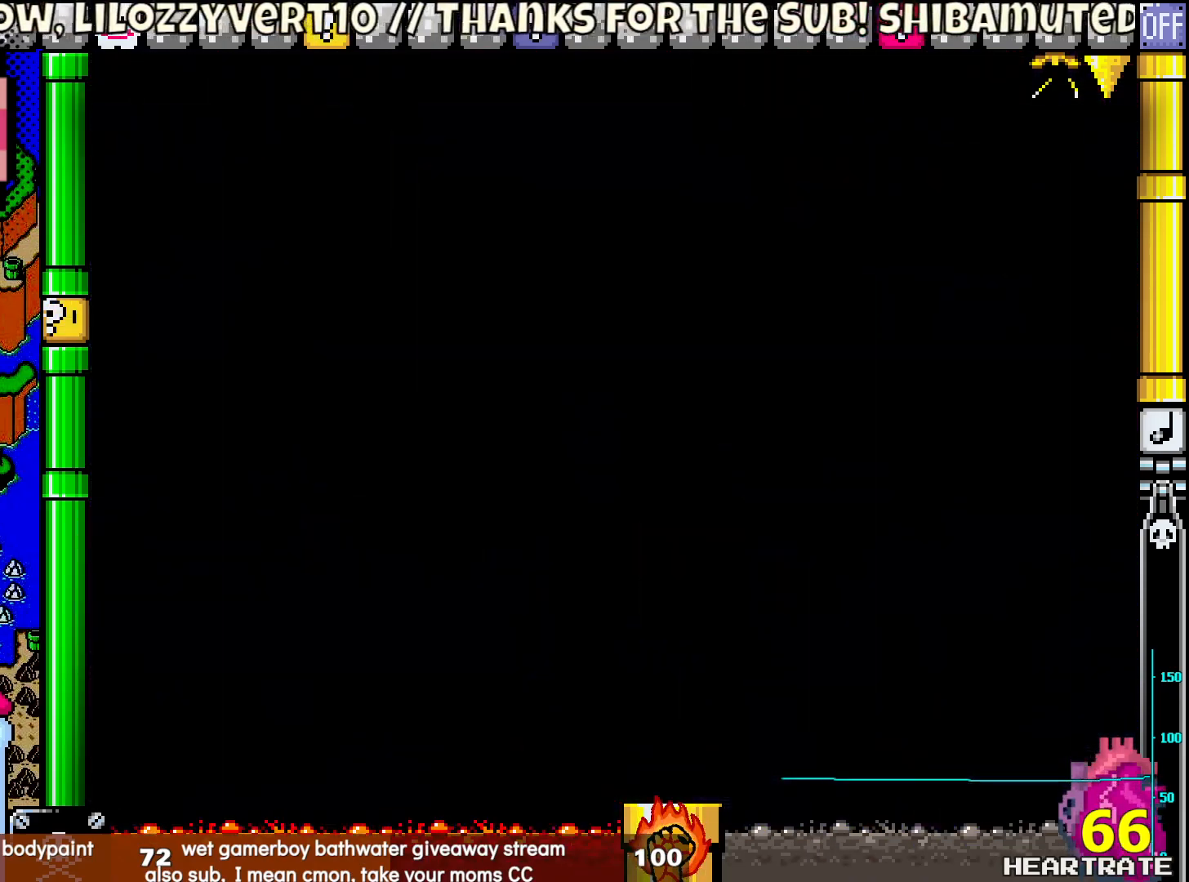
{"buttons": ["Y"], "left_stick": "center", "right_stick": "center", "events": [[117, "Y", "down"]]}
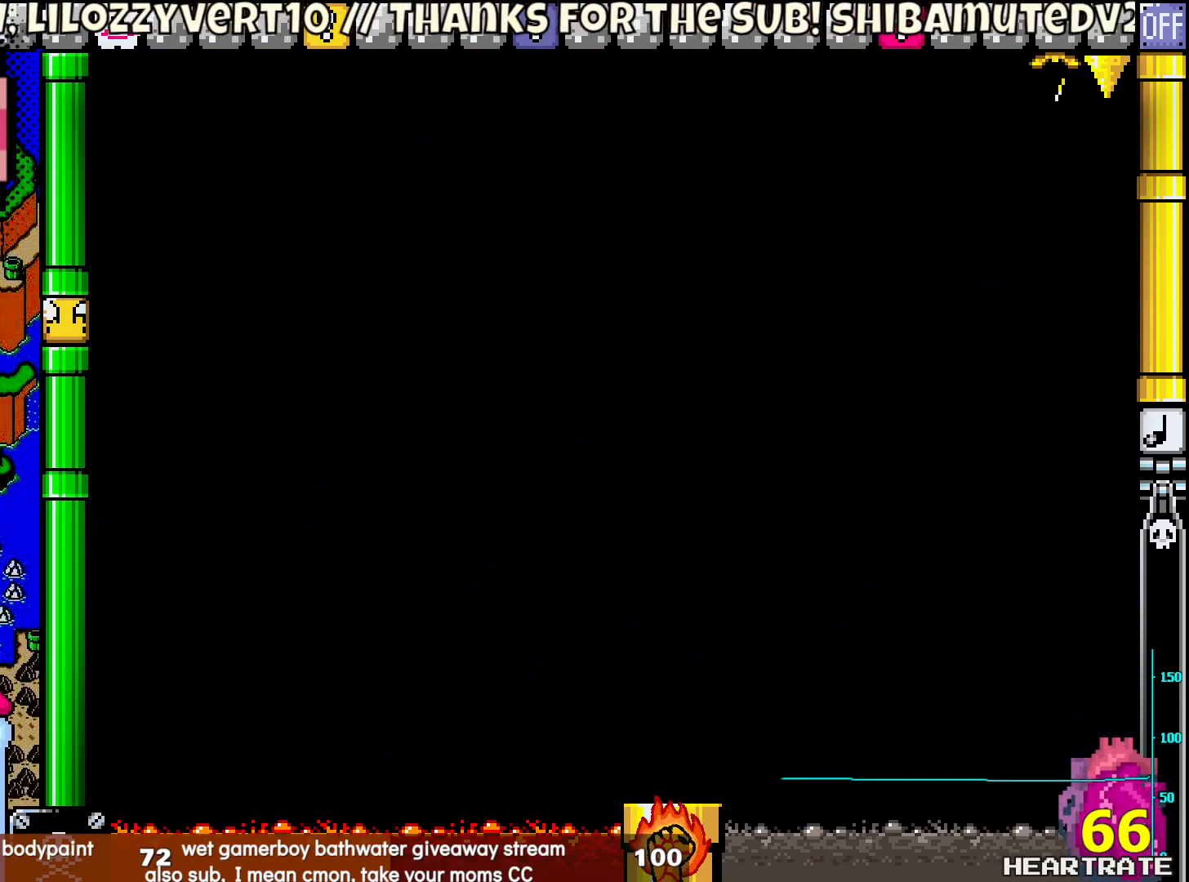
{"buttons": ["Y"], "left_stick": "center", "right_stick": "center", "events": []}
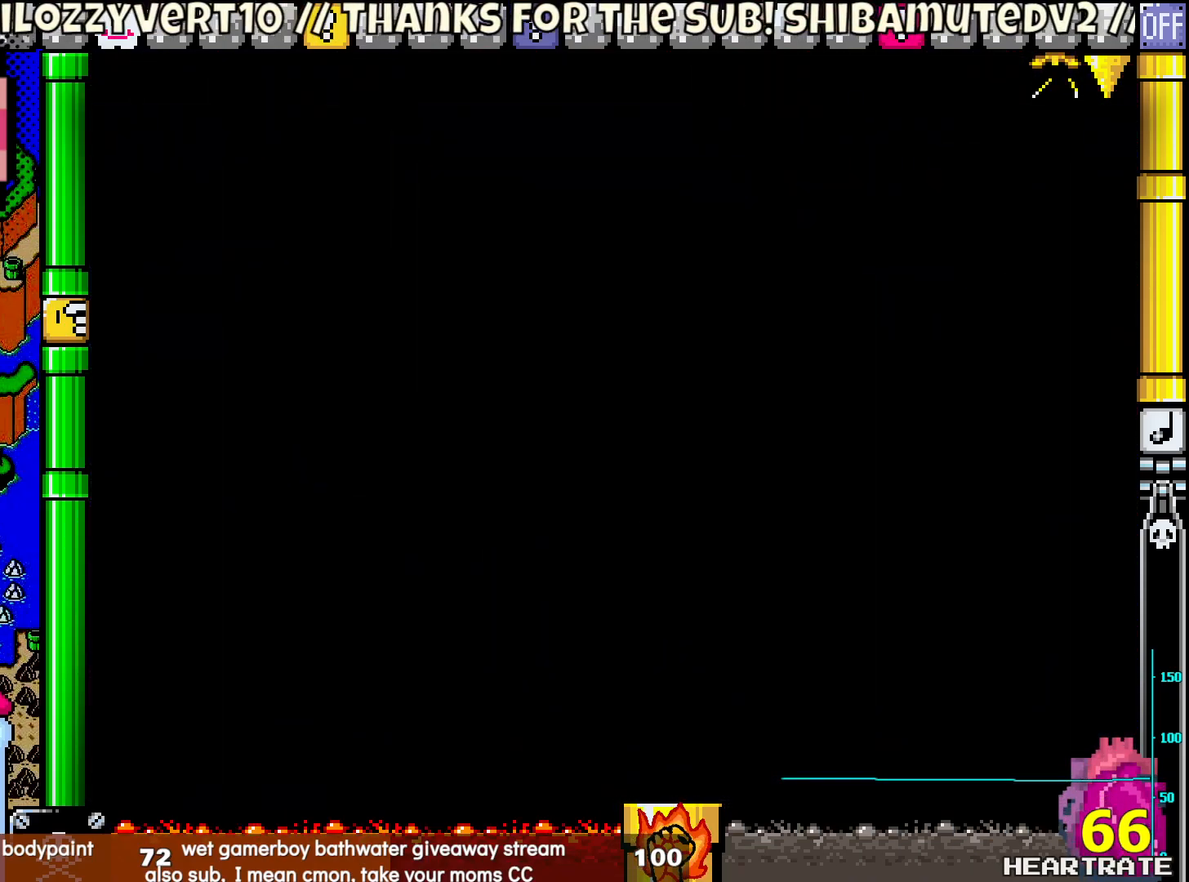
{"buttons": [], "left_stick": "center", "right_stick": "center", "events": [[100, "Y", "up"]]}
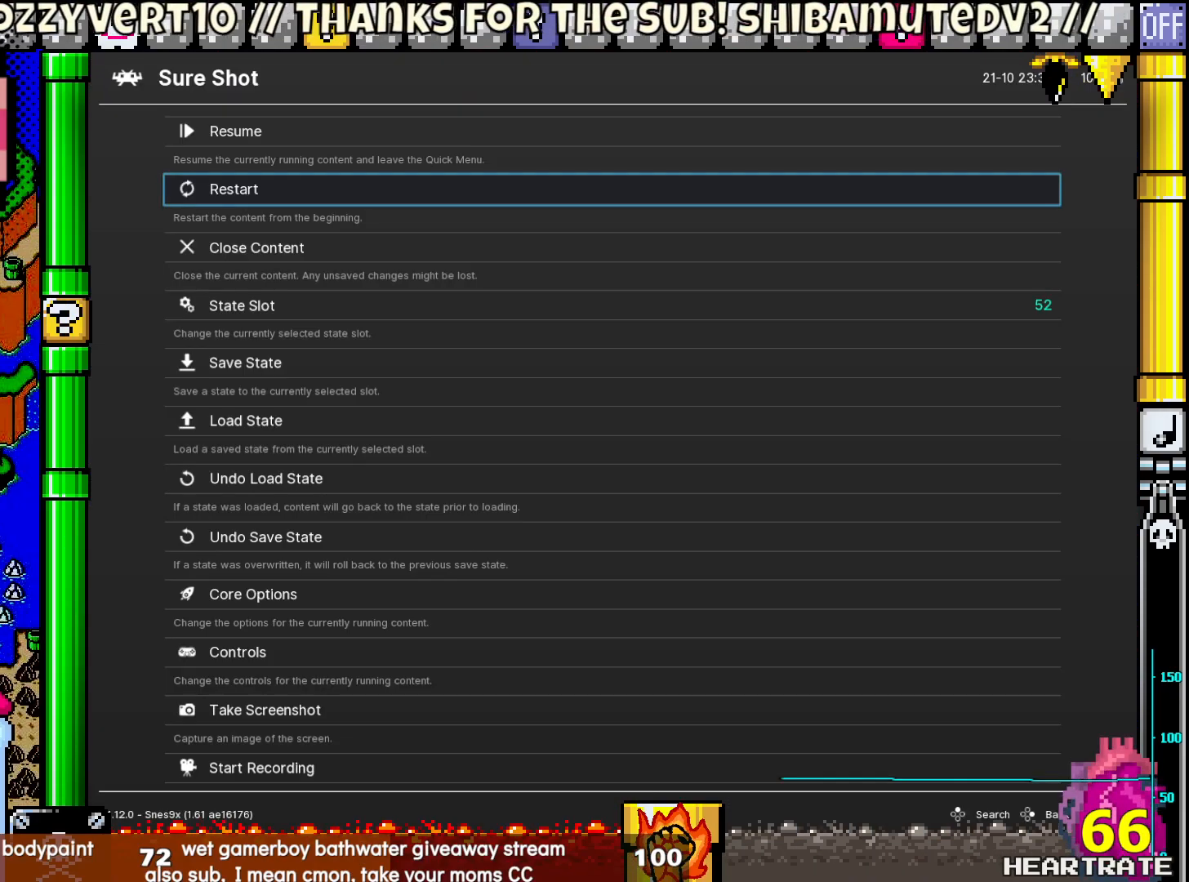
{"buttons": [], "left_stick": "center", "right_stick": "center", "events": []}
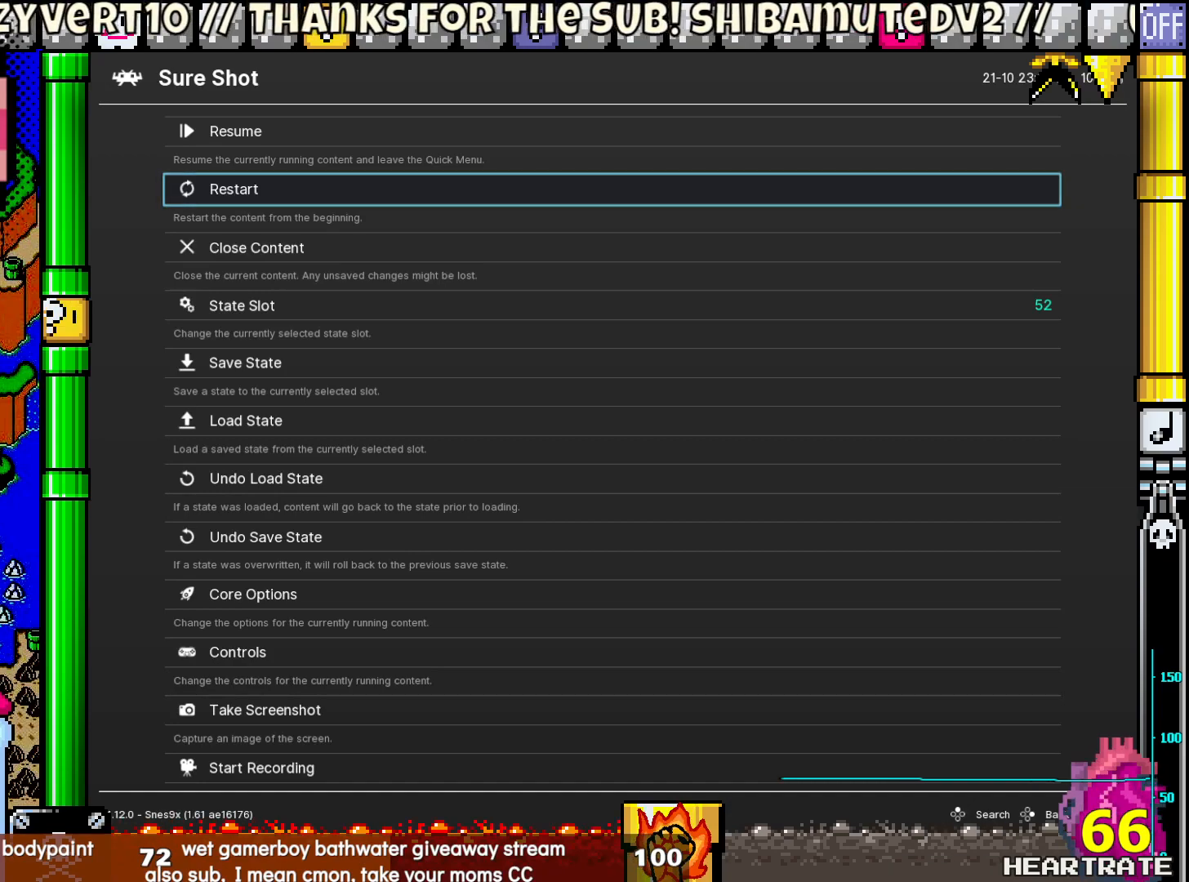
{"buttons": [], "left_stick": "center", "right_stick": "center", "events": []}
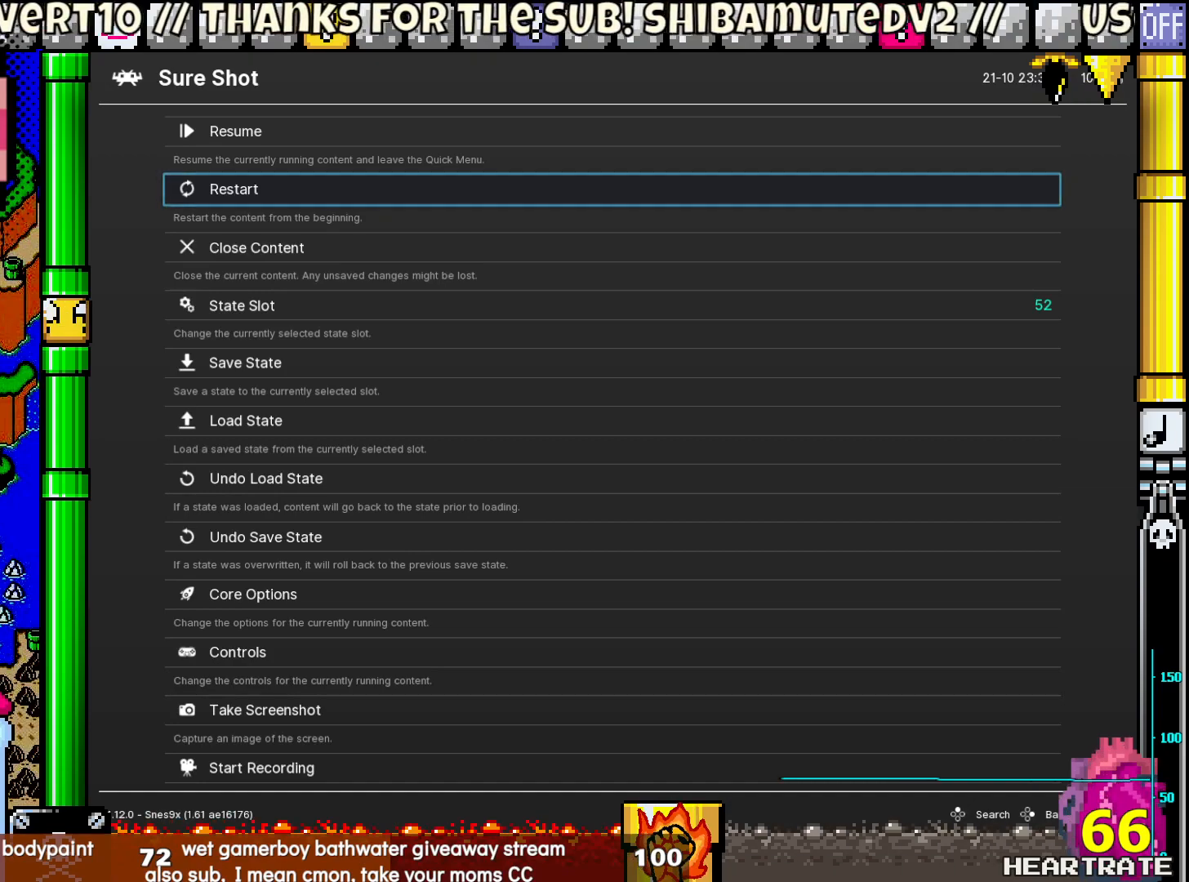
{"buttons": [], "left_stick": "center", "right_stick": "center", "events": []}
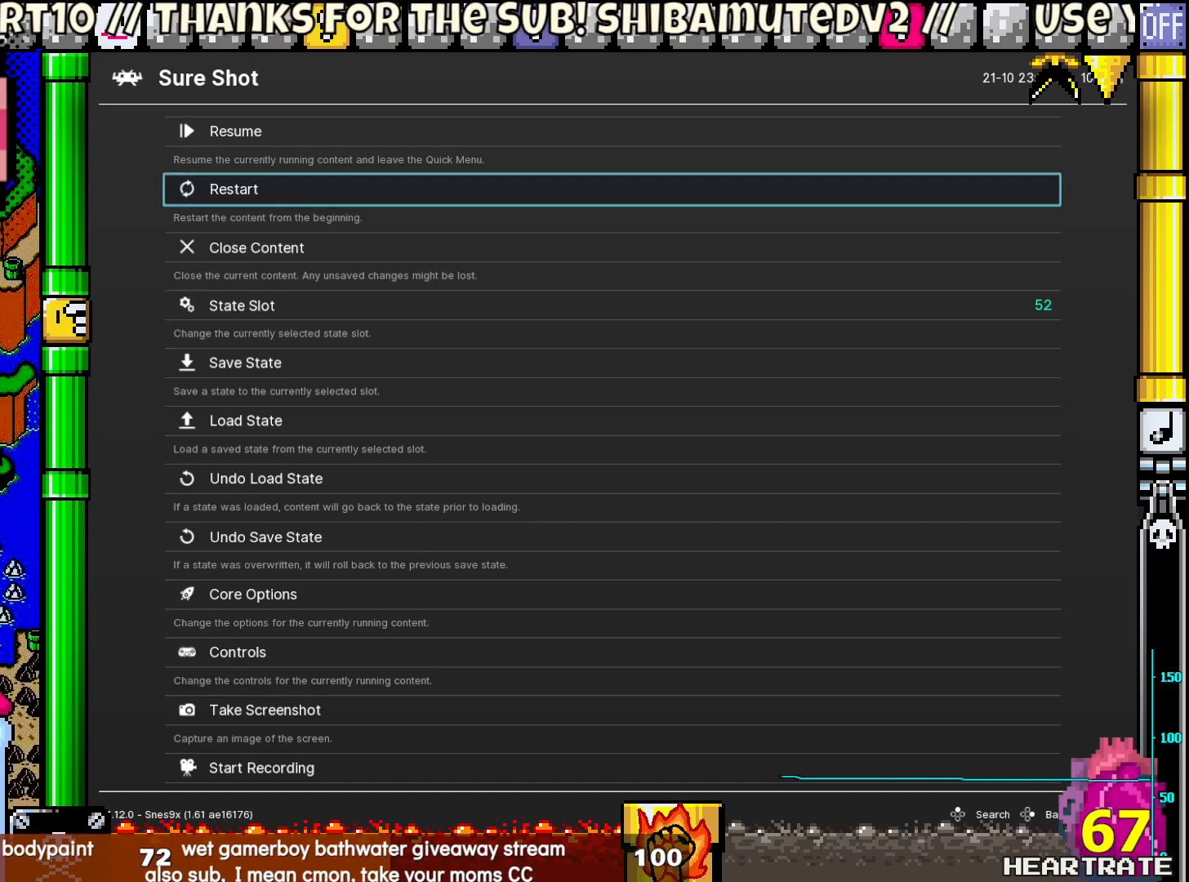
{"buttons": [], "left_stick": "center", "right_stick": "center", "events": []}
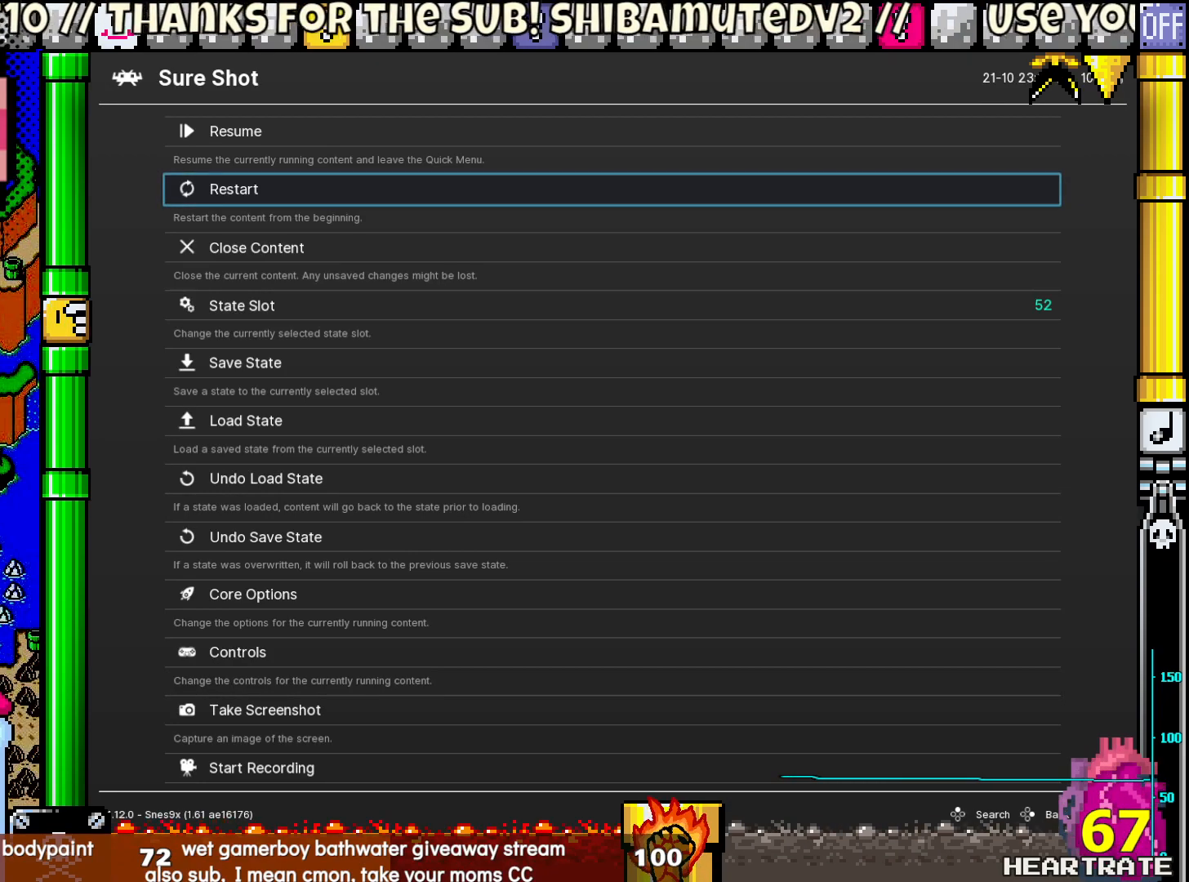
{"buttons": [], "left_stick": "center", "right_stick": "center", "events": []}
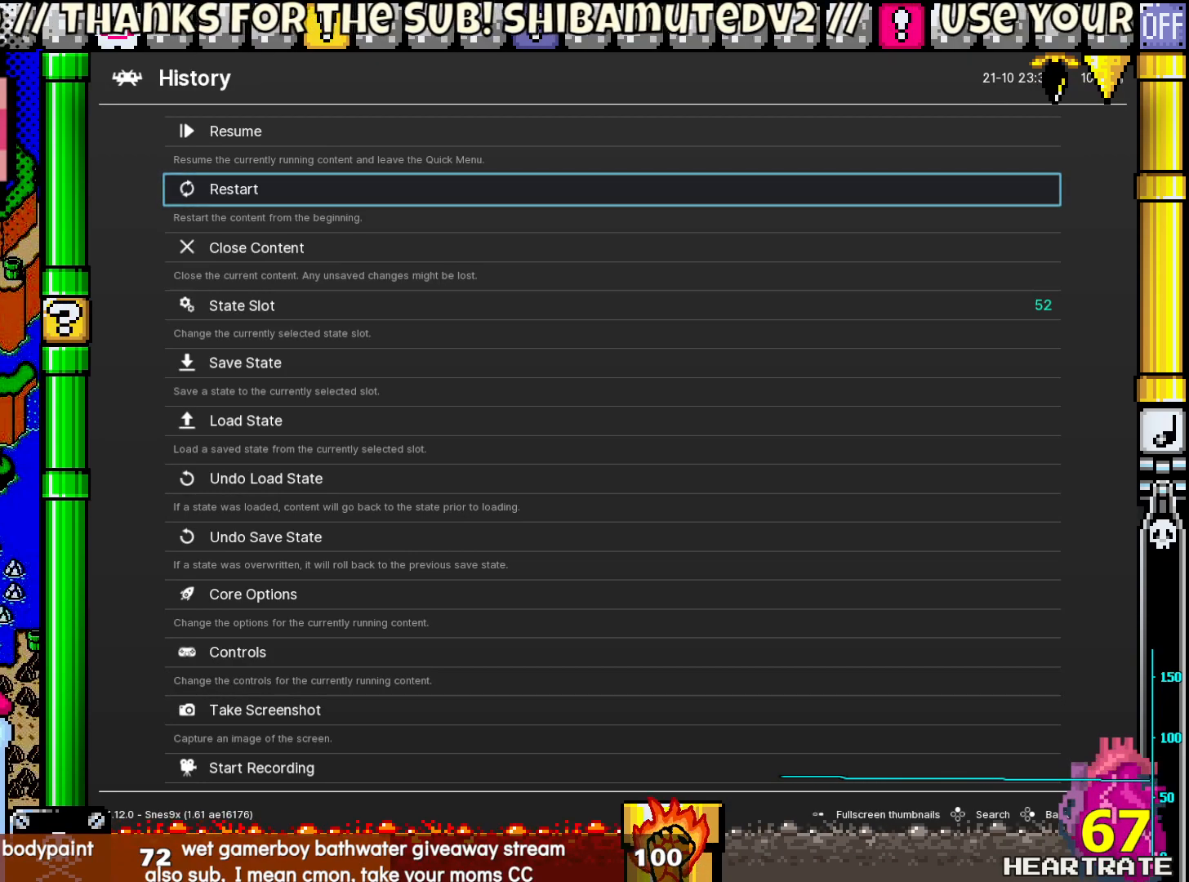
{"buttons": [], "left_stick": "center", "right_stick": "center", "events": [[17, "A", "down"], [167, "A", "up"]]}
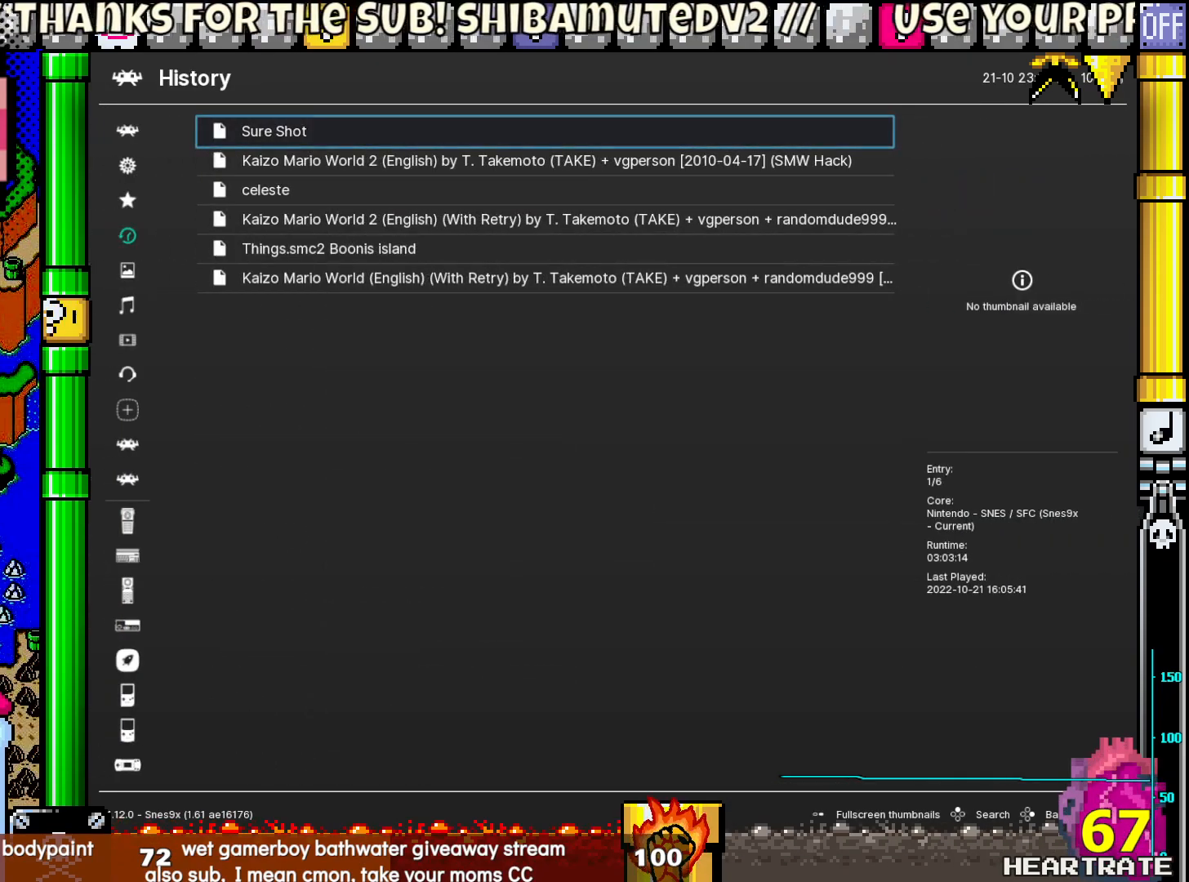
{"buttons": ["DPAD_LEFT"], "left_stick": "center", "right_stick": "center", "events": [[467, "DPAD_LEFT", "down"]]}
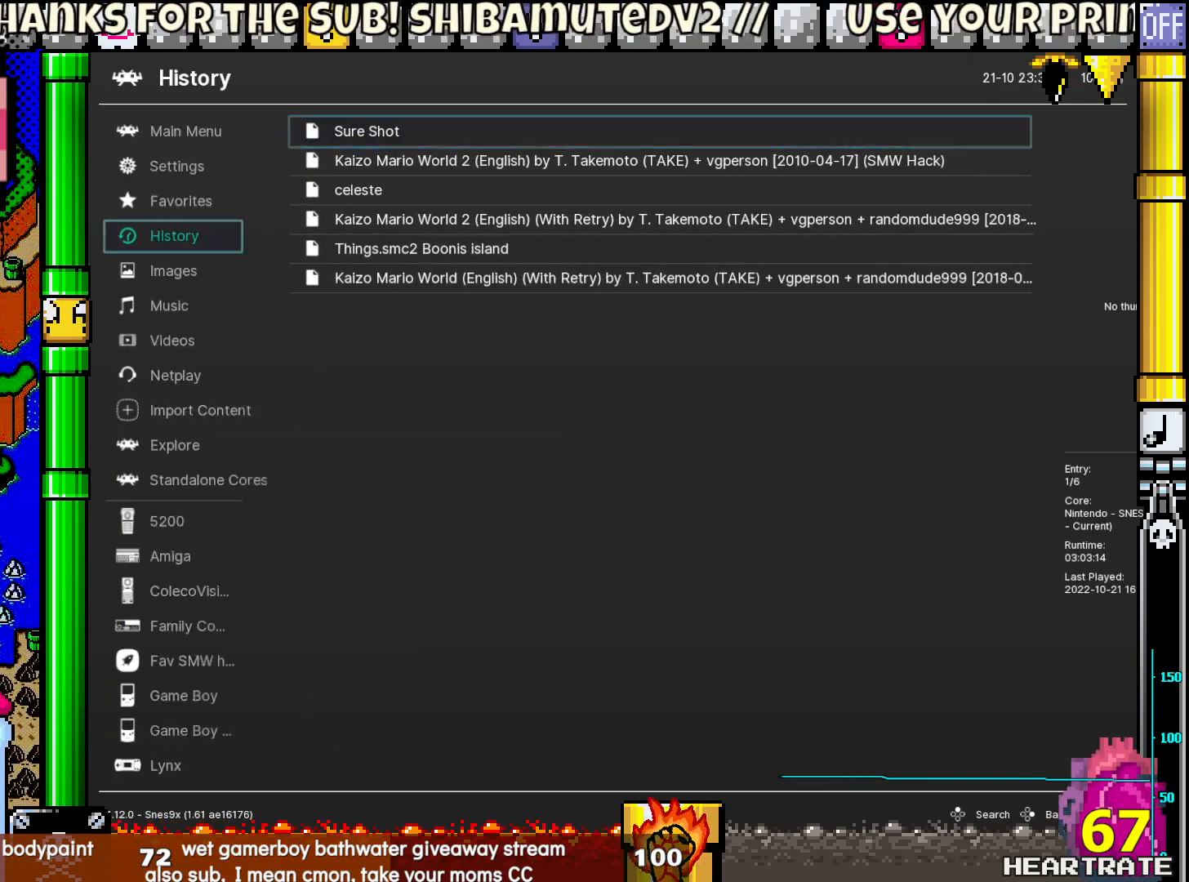
{"buttons": [], "left_stick": "center", "right_stick": "center", "events": [[100, "DPAD_LEFT", "up"], [367, "DPAD_DOWN", "down"], [483, "DPAD_DOWN", "up"]]}
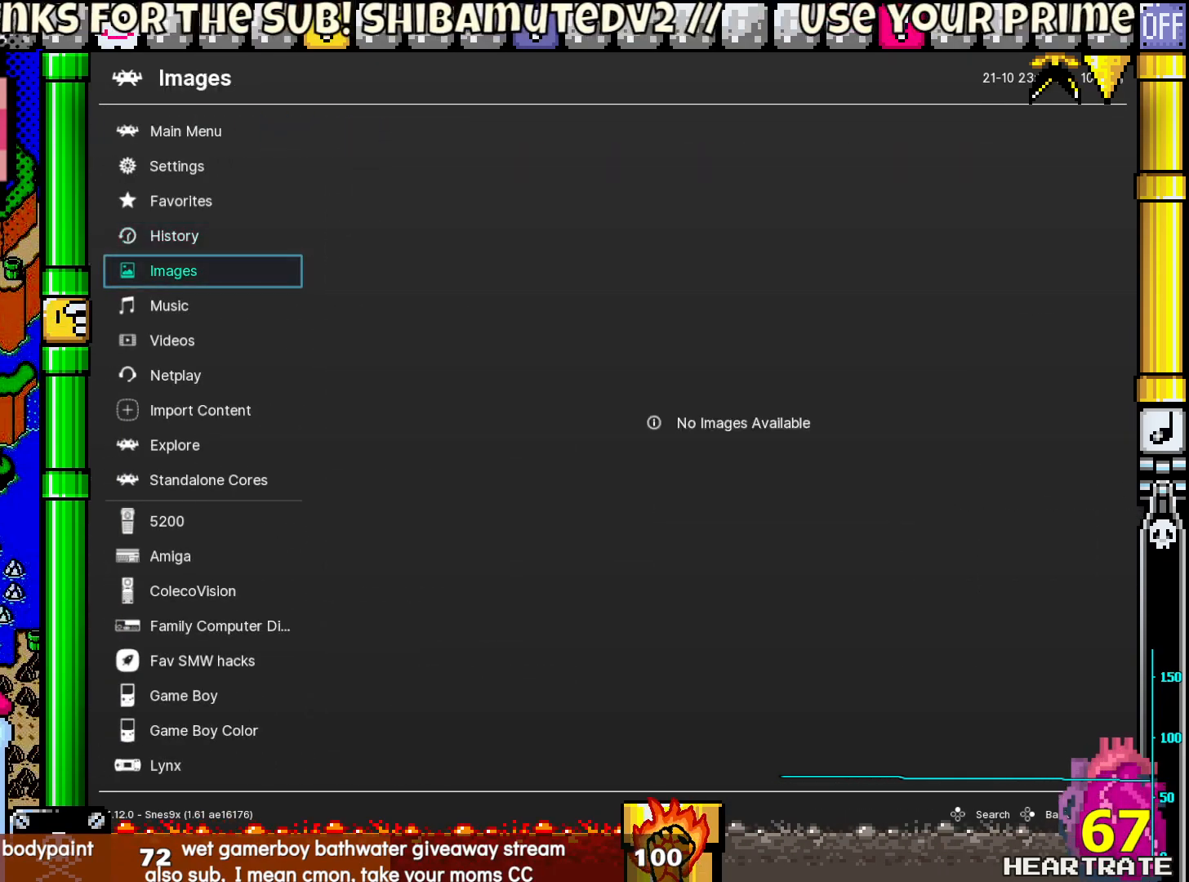
{"buttons": [], "left_stick": "center", "right_stick": "center", "events": [[67, "DPAD_DOWN", "down"], [183, "DPAD_DOWN", "up"], [350, "DPAD_UP", "down"], [467, "DPAD_UP", "up"]]}